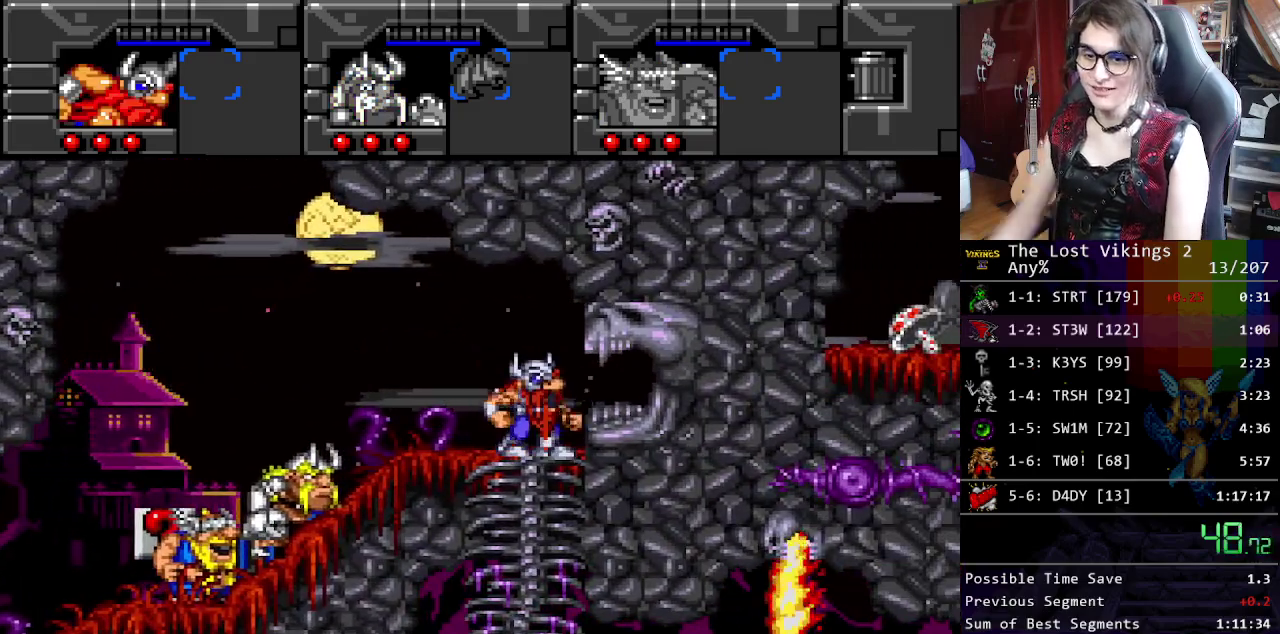
Gameplay with a controller (Nintendo layout); each line is a JSON object with the inputs held at the frame after it. "events" lists button and stick changes between this image and that frame as [ms after this image, input, new state], when the widget could be followed in between. Not read: DPAD_LEFT DPAD_RIGHT L3 R3.
{"buttons": [], "events": []}
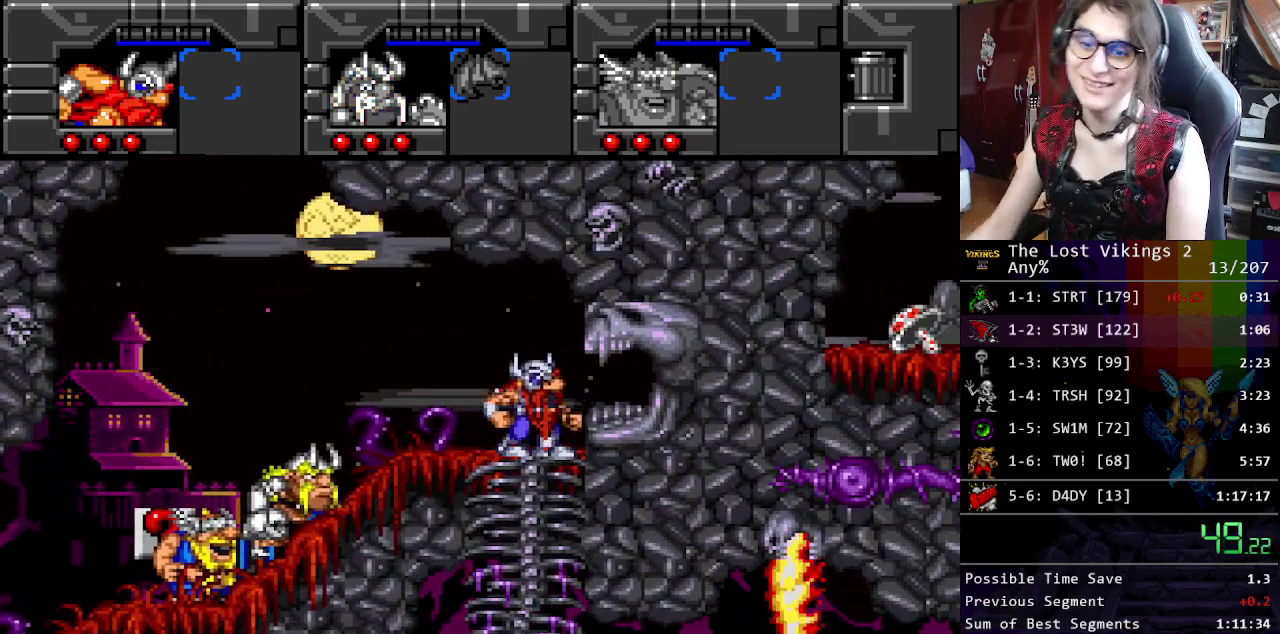
{"buttons": [], "events": []}
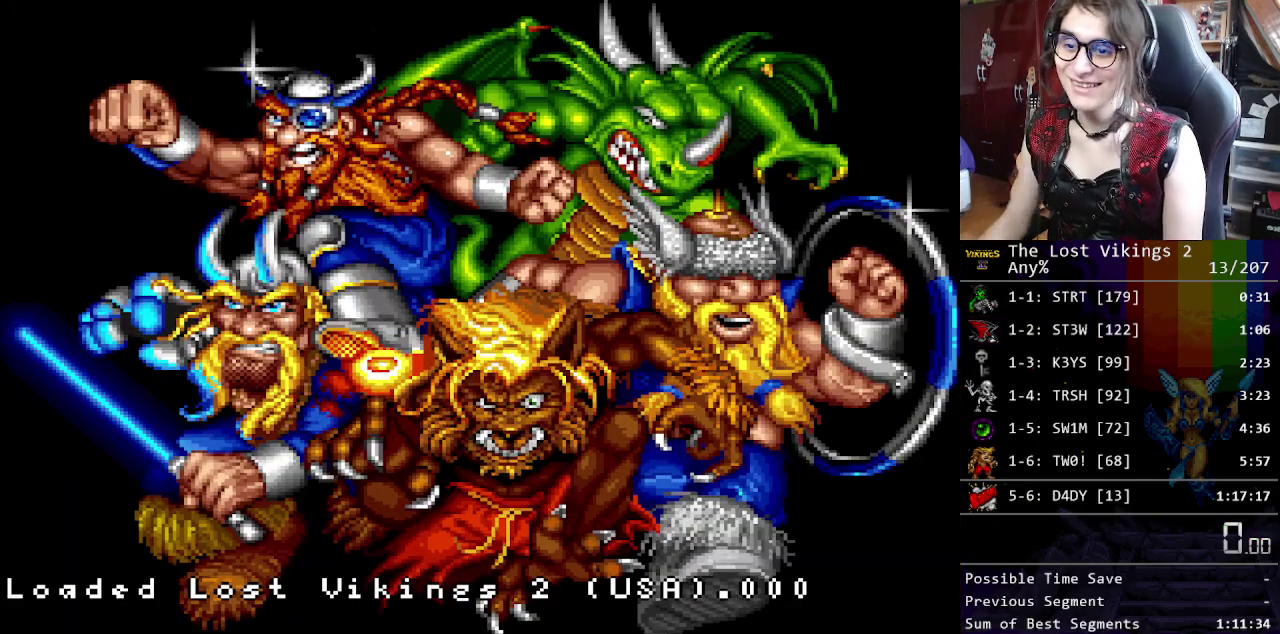
{"buttons": ["X"], "events": [[418, "X", "down"]]}
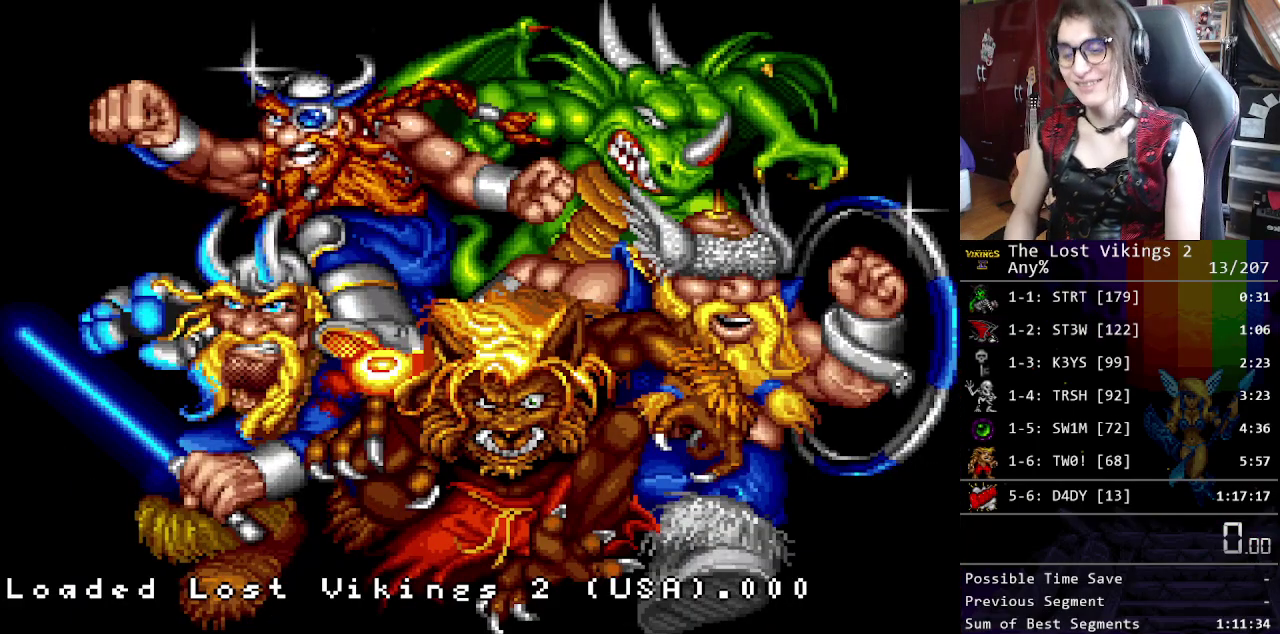
{"buttons": [], "events": [[50, "X", "up"], [150, "X", "down"], [251, "X", "up"], [318, "X", "down"], [401, "X", "up"]]}
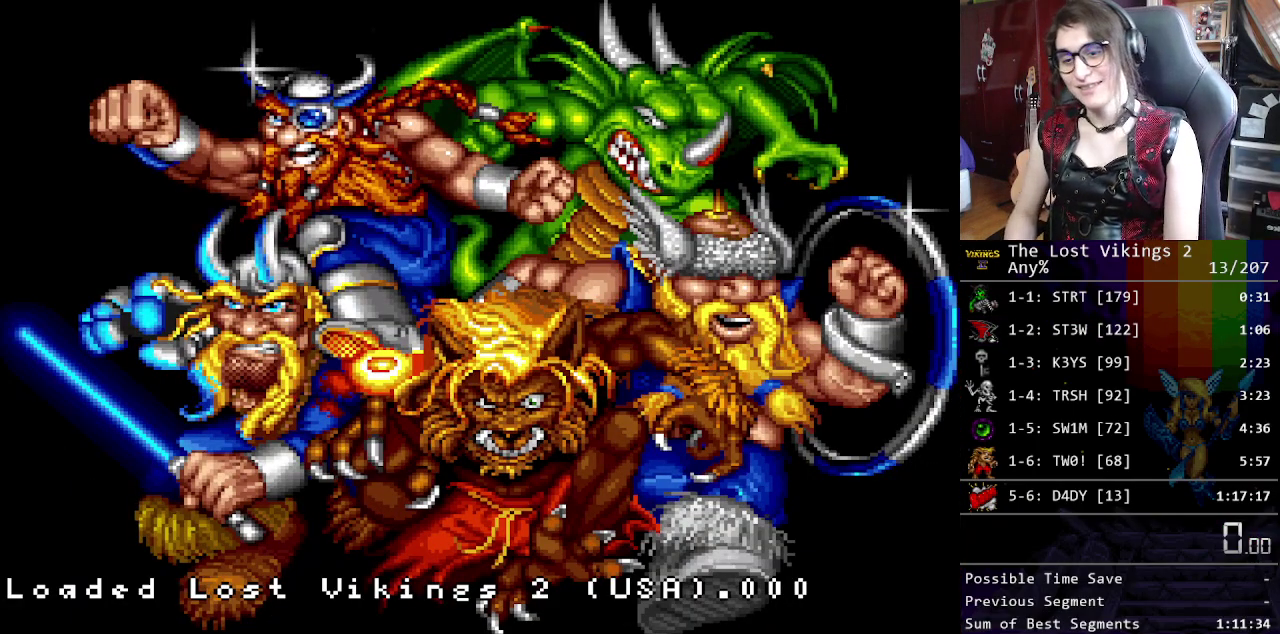
{"buttons": ["X"], "events": [[17, "X", "down"], [84, "X", "up"], [167, "X", "down"], [284, "X", "up"], [334, "X", "down"], [418, "X", "up"], [485, "X", "down"]]}
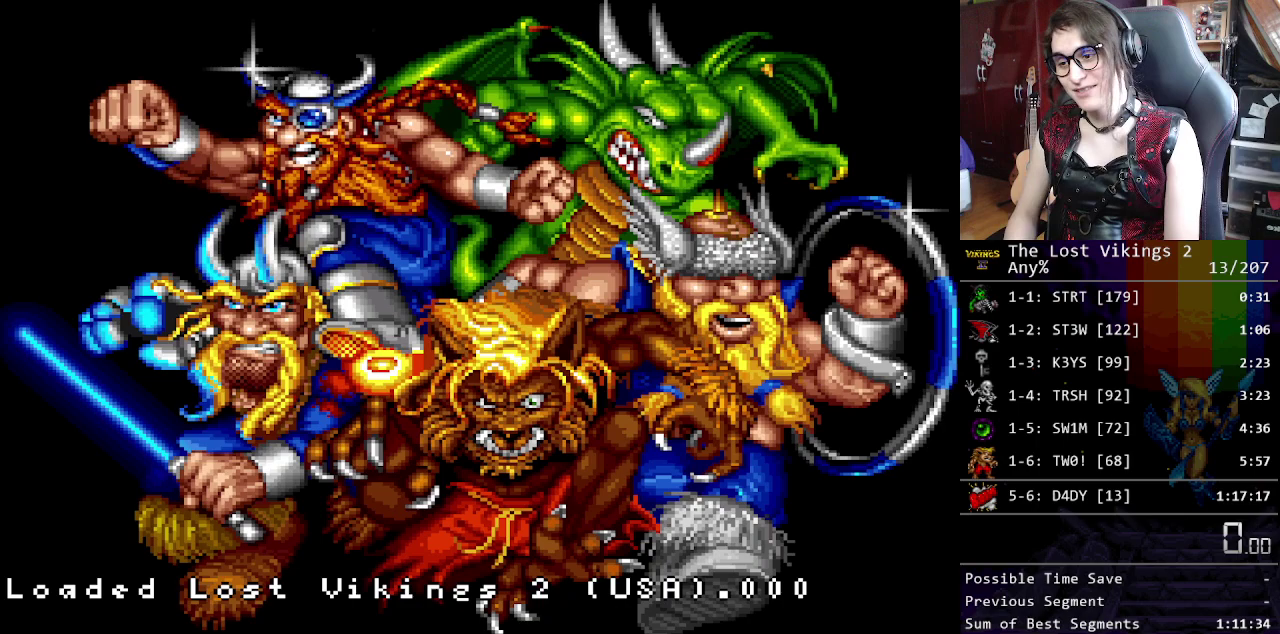
{"buttons": ["X"], "events": [[101, "X", "up"], [184, "X", "down"], [251, "X", "up"], [468, "X", "down"]]}
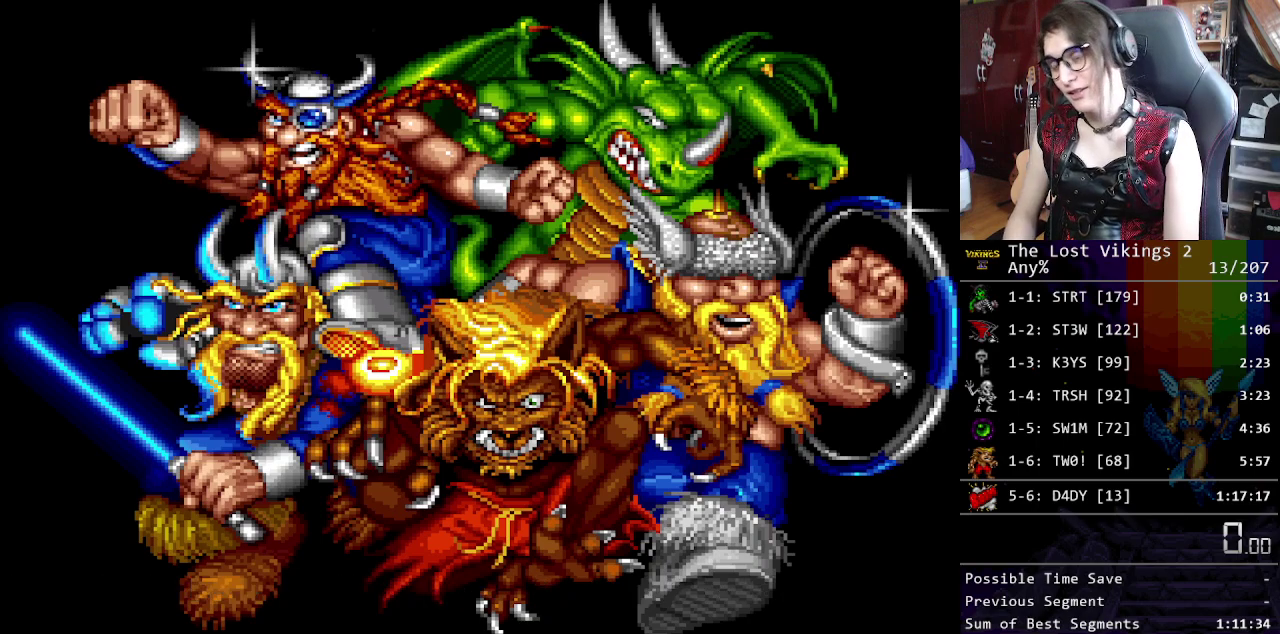
{"buttons": [], "events": [[50, "X", "up"], [150, "X", "down"], [217, "X", "up"]]}
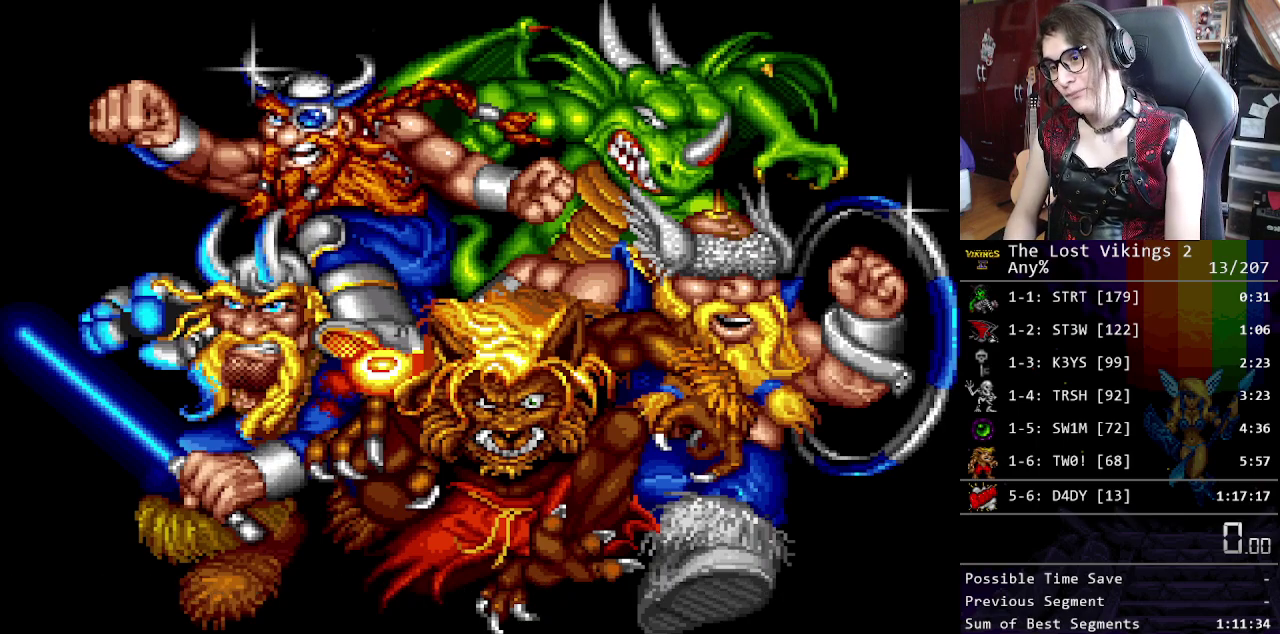
{"buttons": [], "events": []}
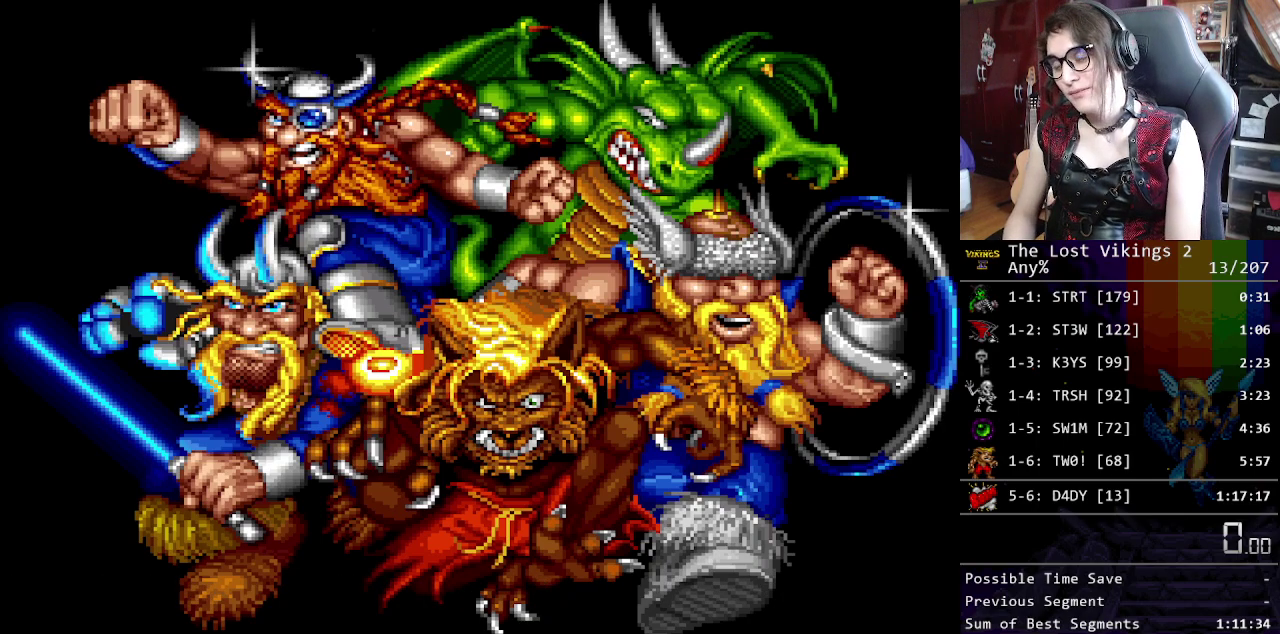
{"buttons": [], "events": []}
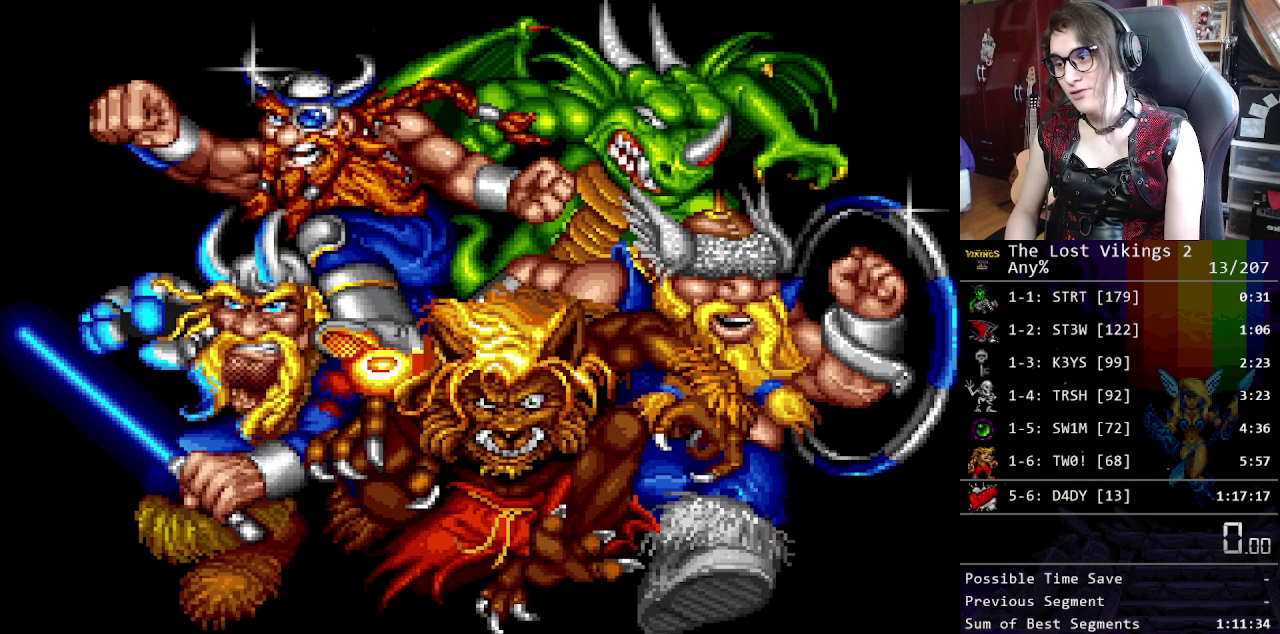
{"buttons": [], "events": [[134, "X", "down"], [268, "X", "up"], [335, "X", "down"], [418, "X", "up"]]}
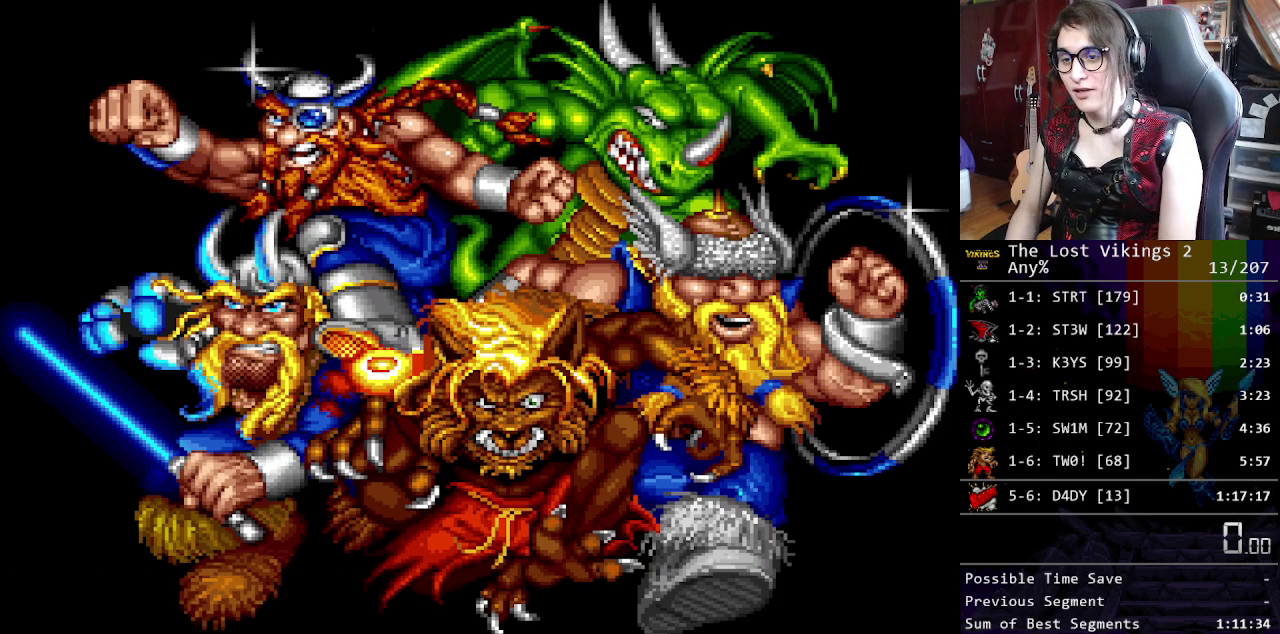
{"buttons": ["X"], "events": [[16, "X", "down"], [67, "X", "up"], [150, "X", "down"], [217, "X", "up"], [317, "X", "down"], [384, "X", "up"], [484, "X", "down"]]}
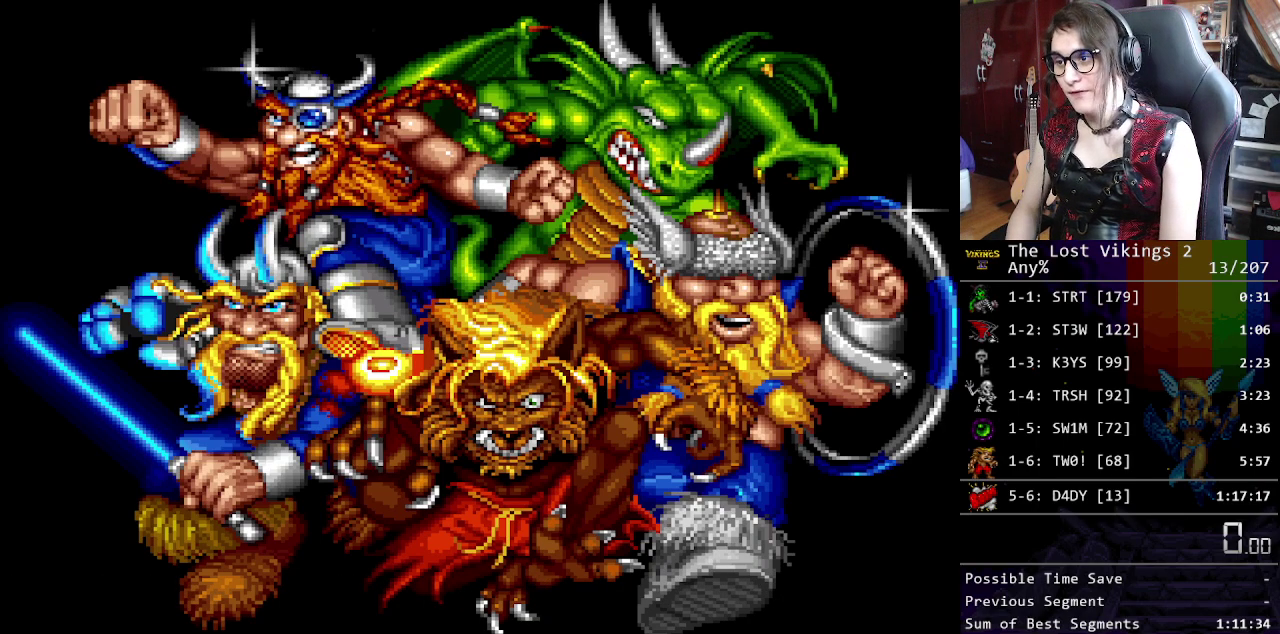
{"buttons": ["X"], "events": [[50, "X", "up"], [117, "X", "down"], [217, "X", "up"], [284, "X", "down"], [401, "X", "up"], [484, "X", "down"]]}
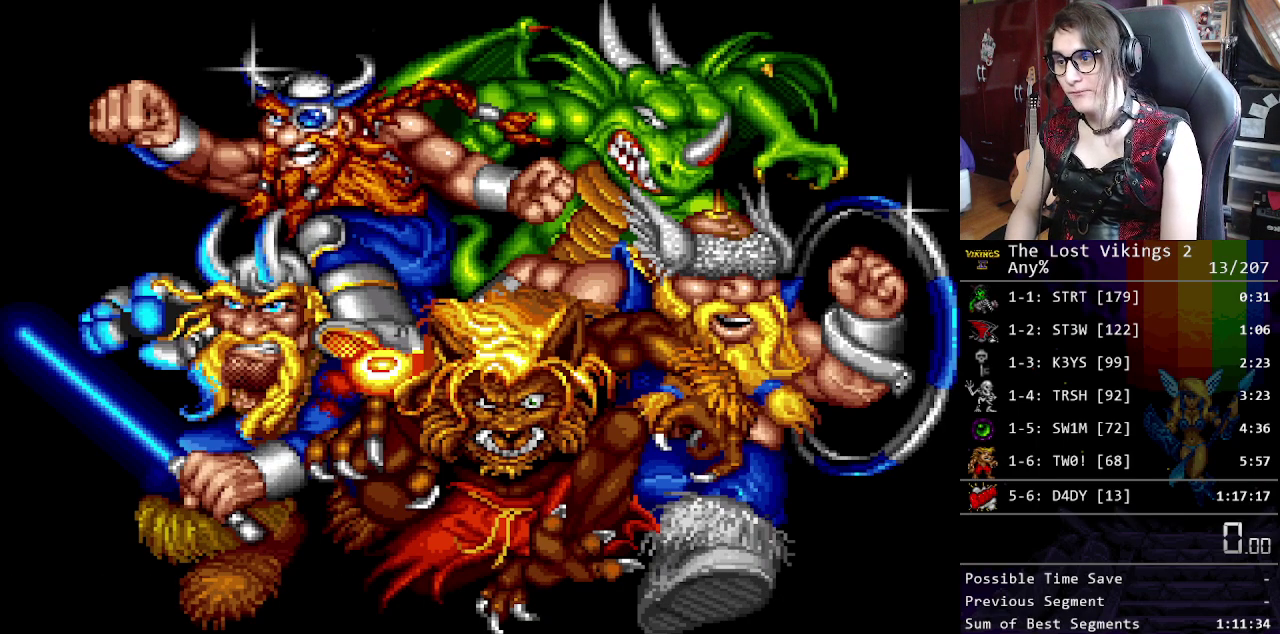
{"buttons": ["X"], "events": [[50, "X", "up"], [134, "X", "down"], [234, "X", "up"], [317, "X", "down"], [418, "X", "up"], [501, "X", "down"]]}
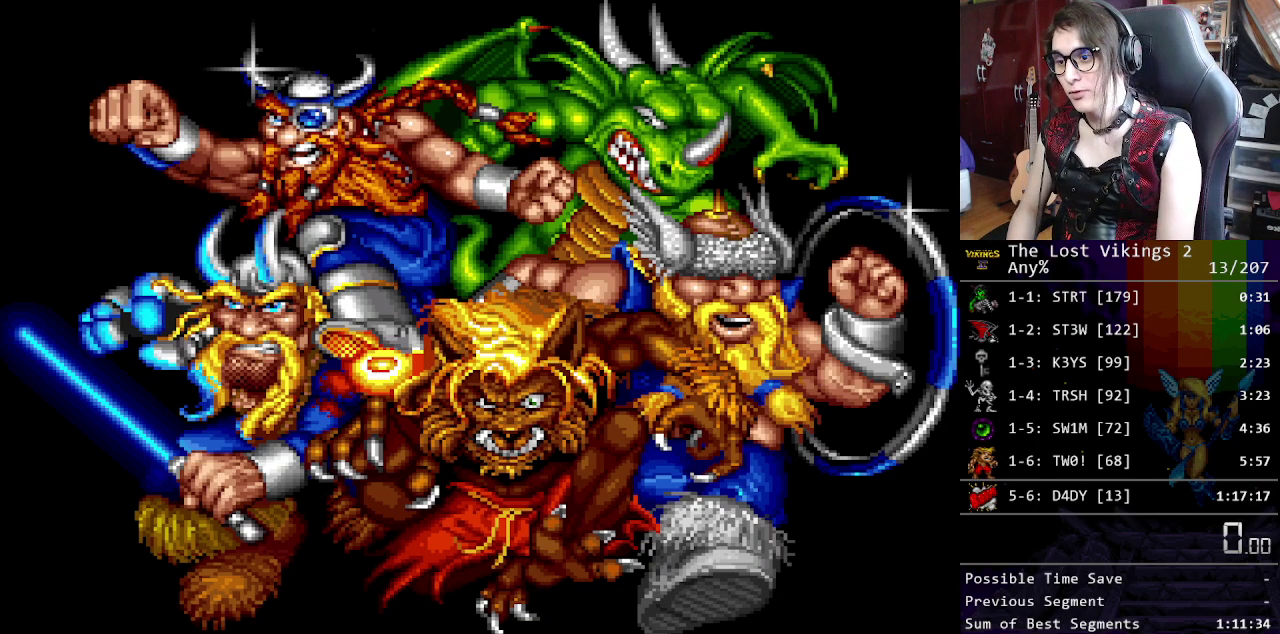
{"buttons": [], "events": [[100, "X", "up"], [151, "X", "down"], [284, "X", "up"], [368, "X", "down"], [435, "X", "up"]]}
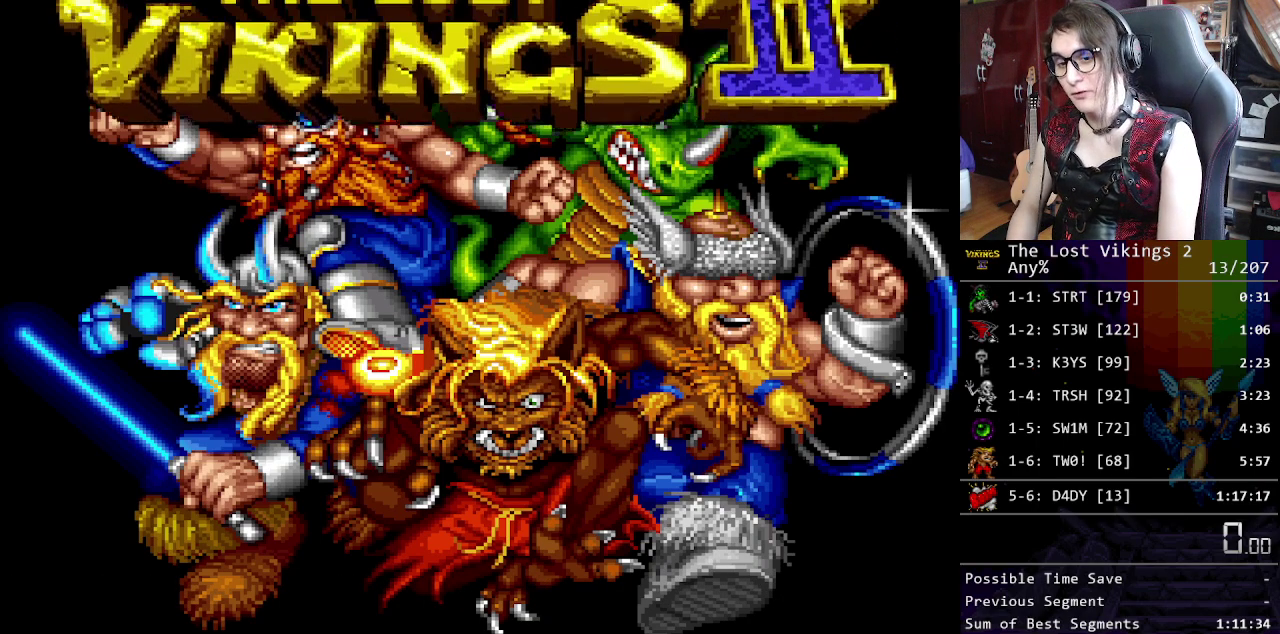
{"buttons": [], "events": [[17, "X", "down"], [134, "X", "up"], [201, "X", "down"], [318, "X", "up"], [401, "X", "down"], [502, "X", "up"]]}
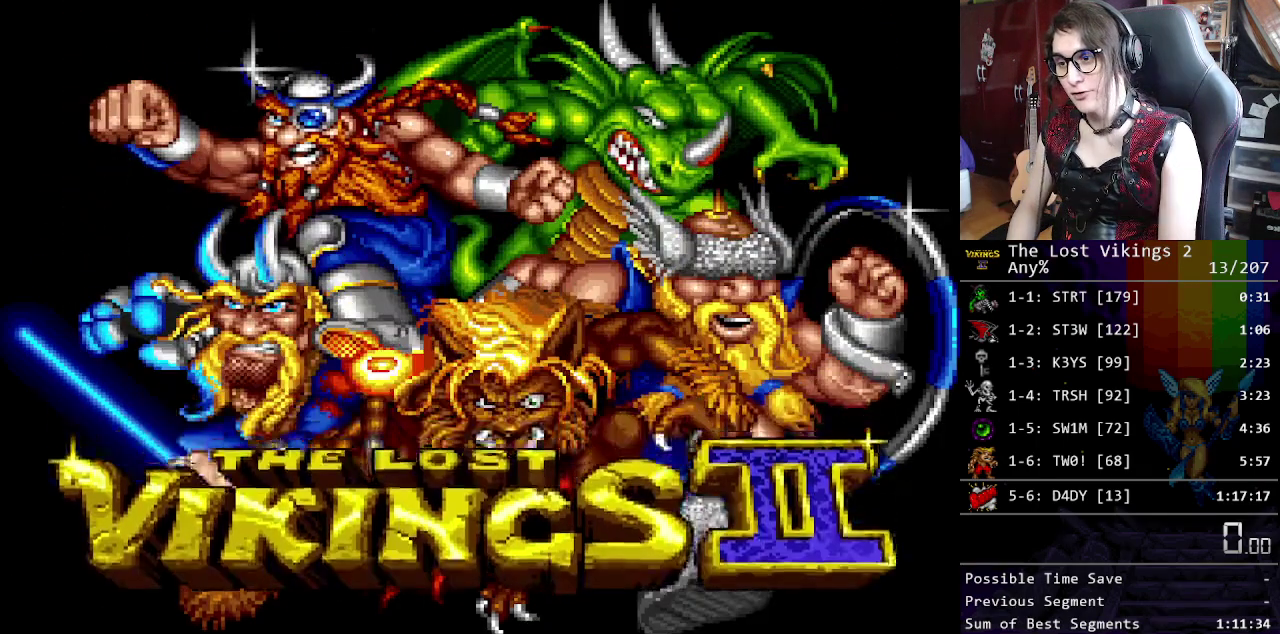
{"buttons": ["X"], "events": [[50, "X", "down"], [183, "X", "up"], [250, "X", "down"], [317, "X", "up"], [417, "X", "down"]]}
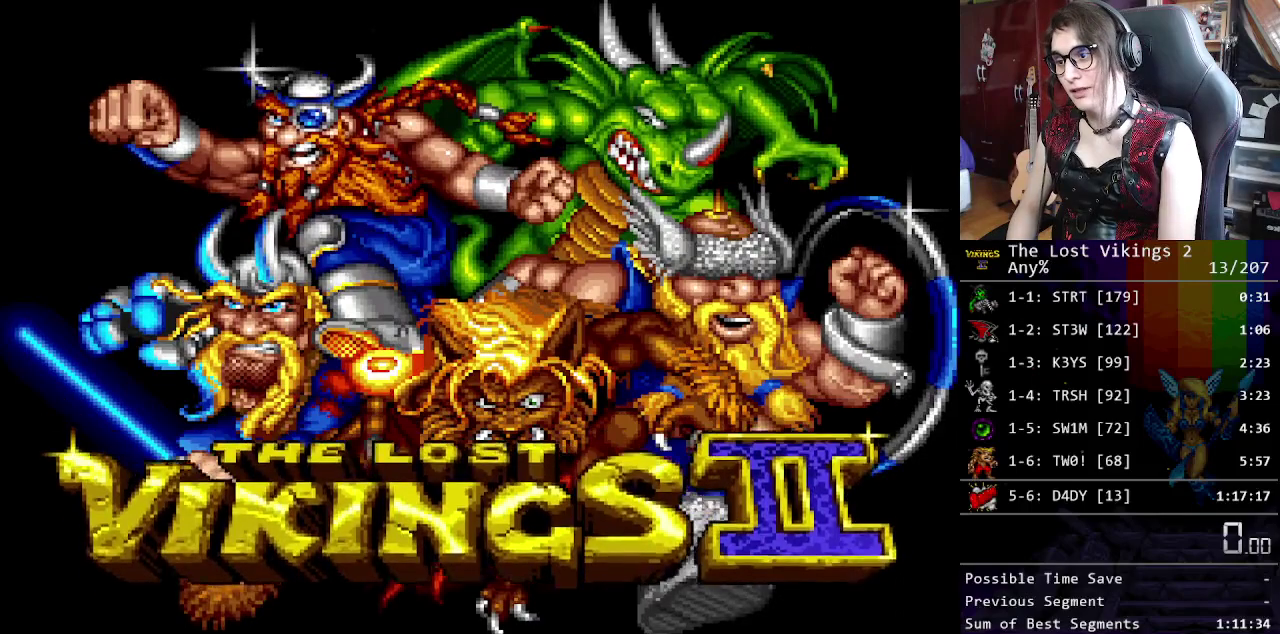
{"buttons": [], "events": [[17, "X", "up"]]}
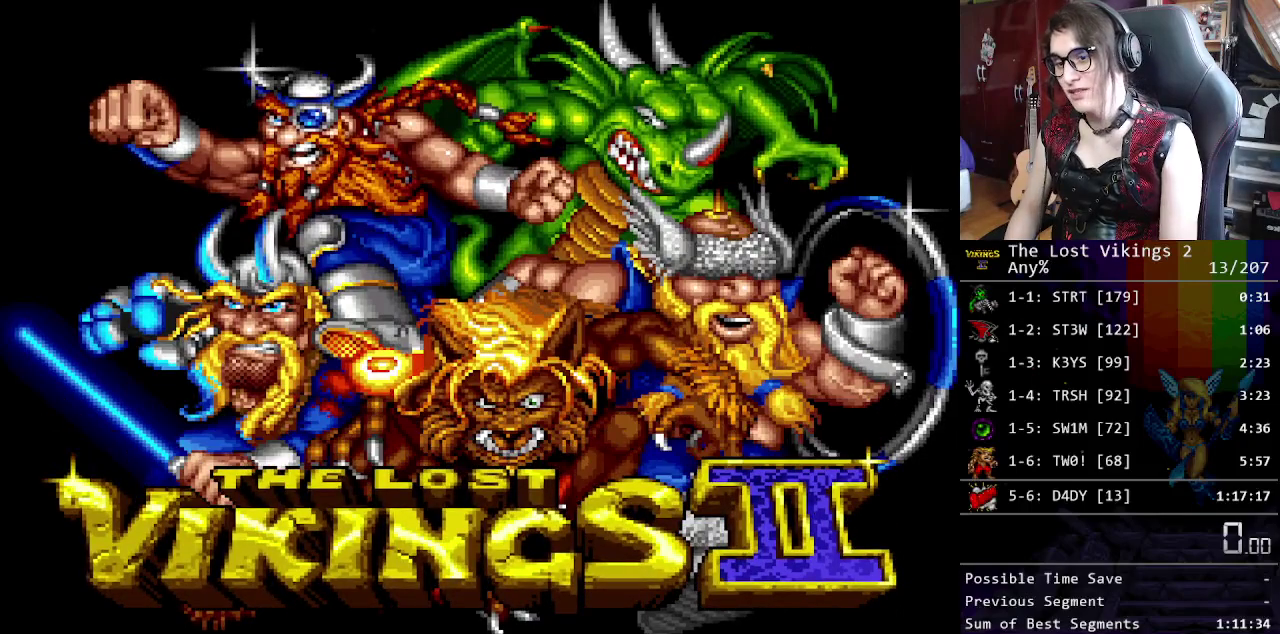
{"buttons": [], "events": []}
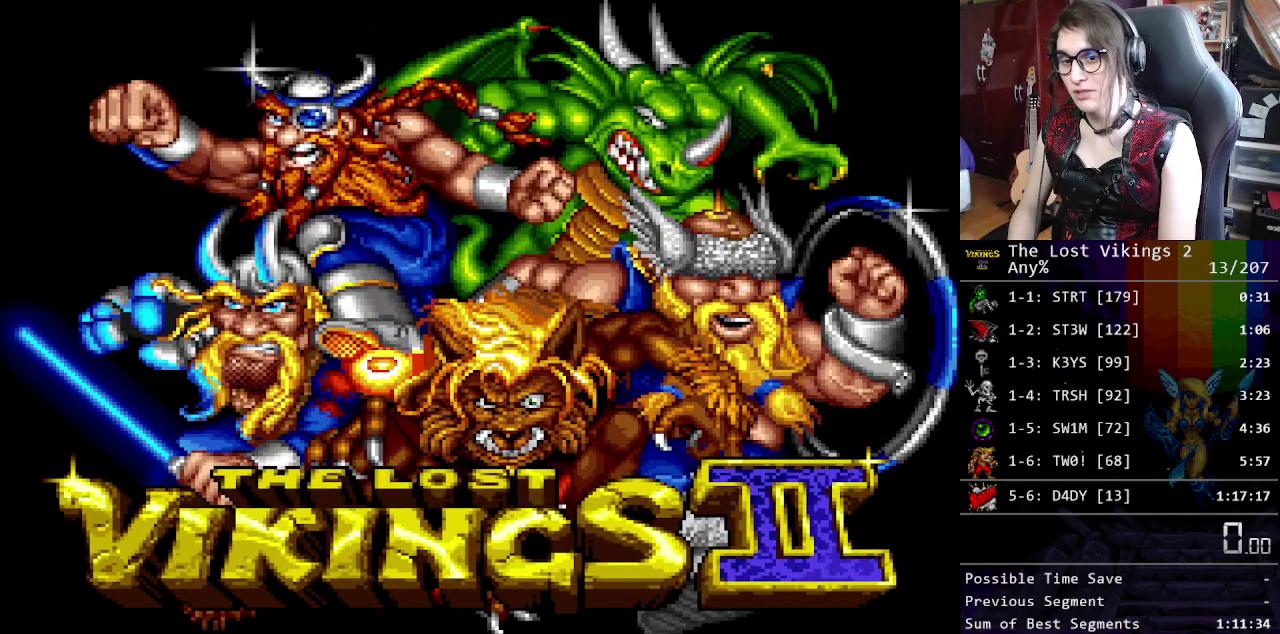
{"buttons": [], "events": [[134, "X", "down"], [251, "X", "up"], [418, "X", "down"], [501, "X", "up"]]}
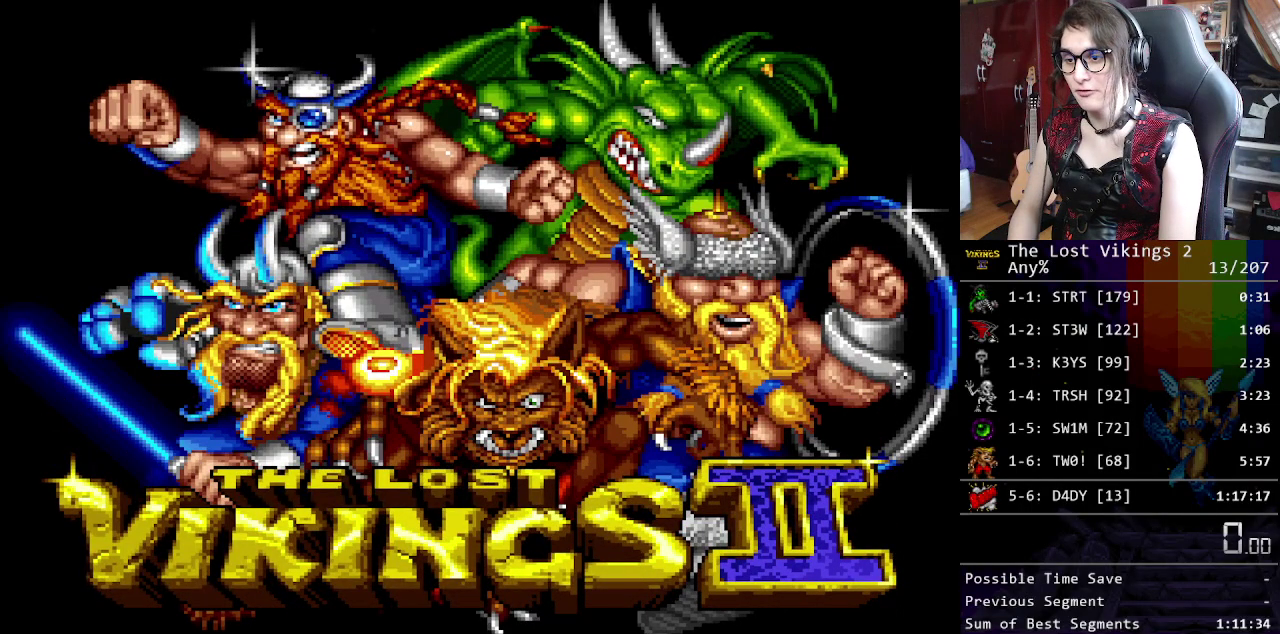
{"buttons": [], "events": []}
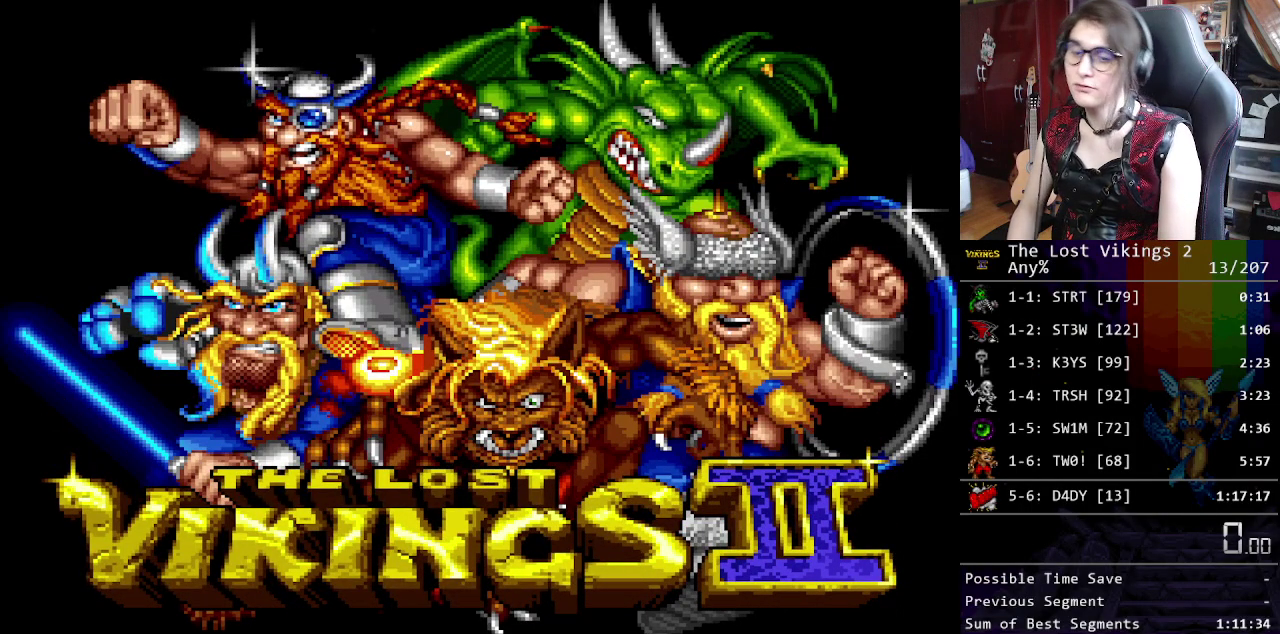
{"buttons": [], "events": []}
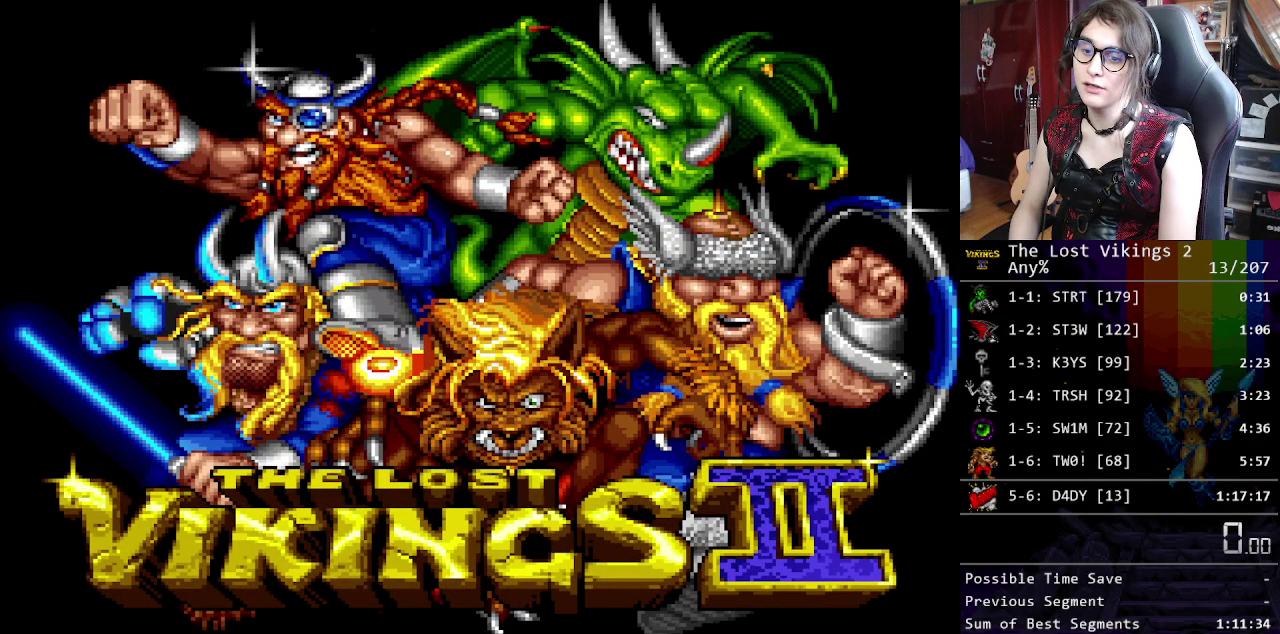
{"buttons": ["X"], "events": [[300, "X", "down"], [384, "X", "up"], [484, "X", "down"]]}
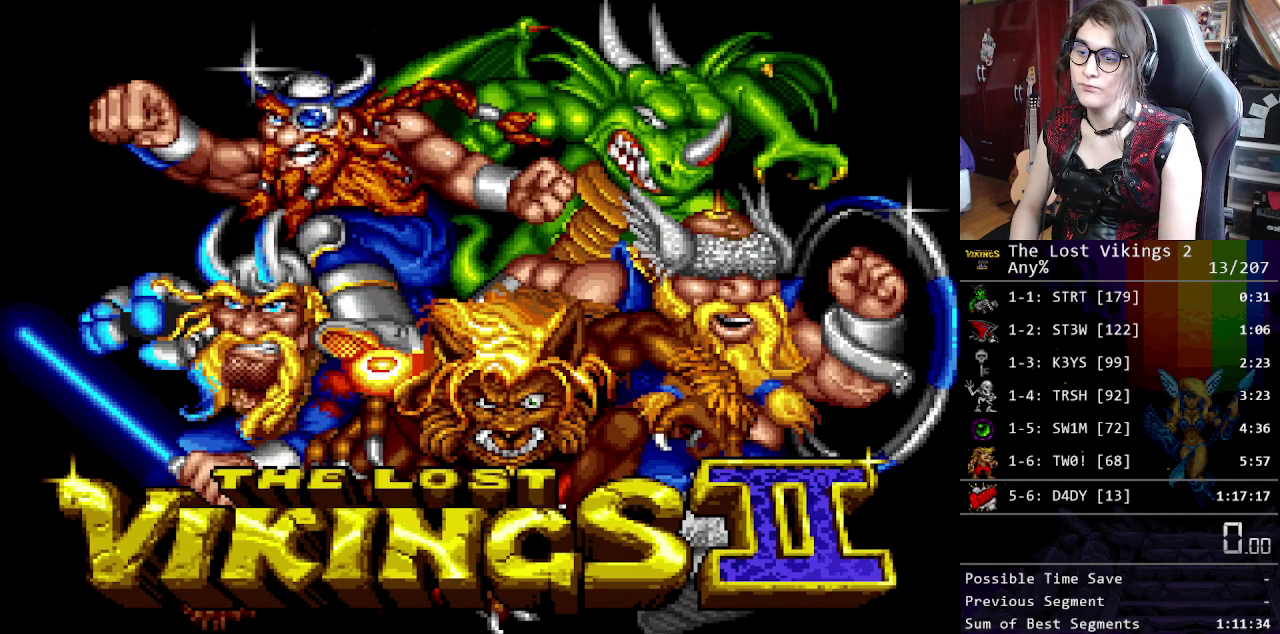
{"buttons": [], "events": [[100, "X", "up"]]}
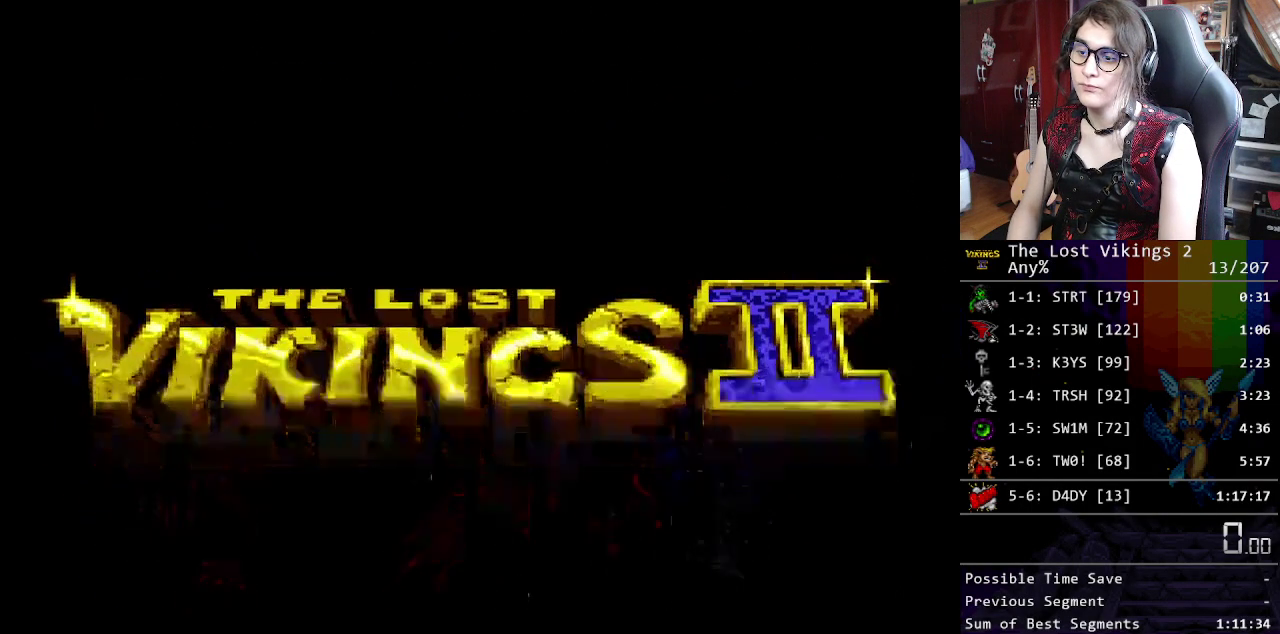
{"buttons": [], "events": []}
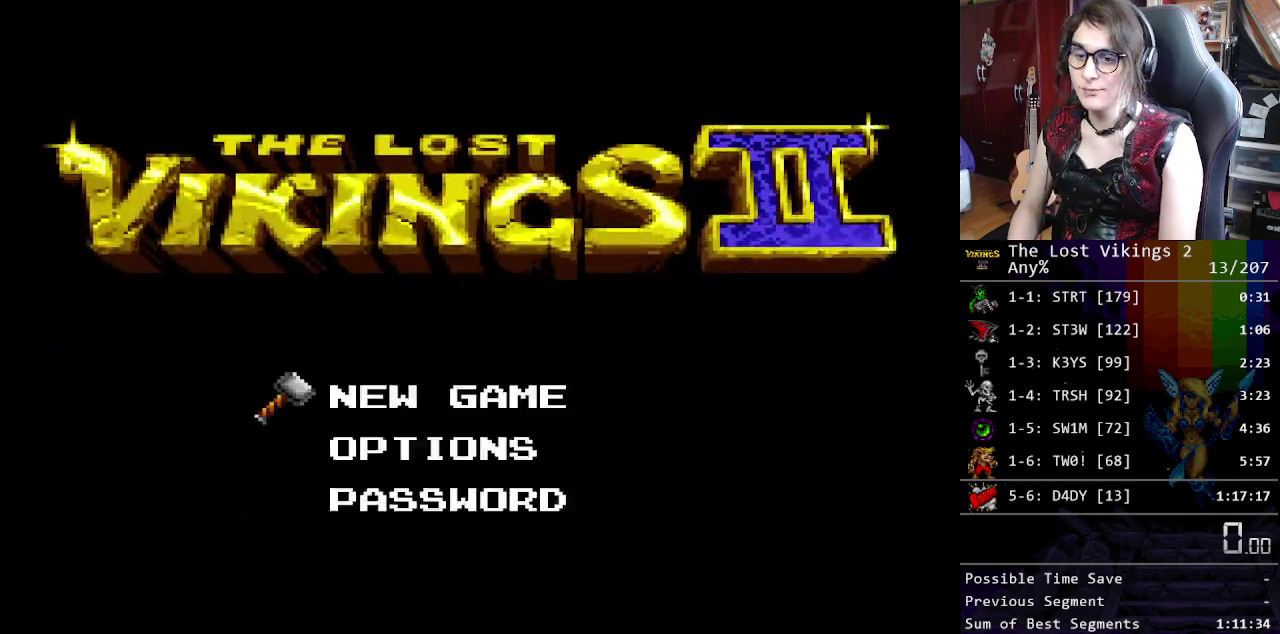
{"buttons": [], "events": []}
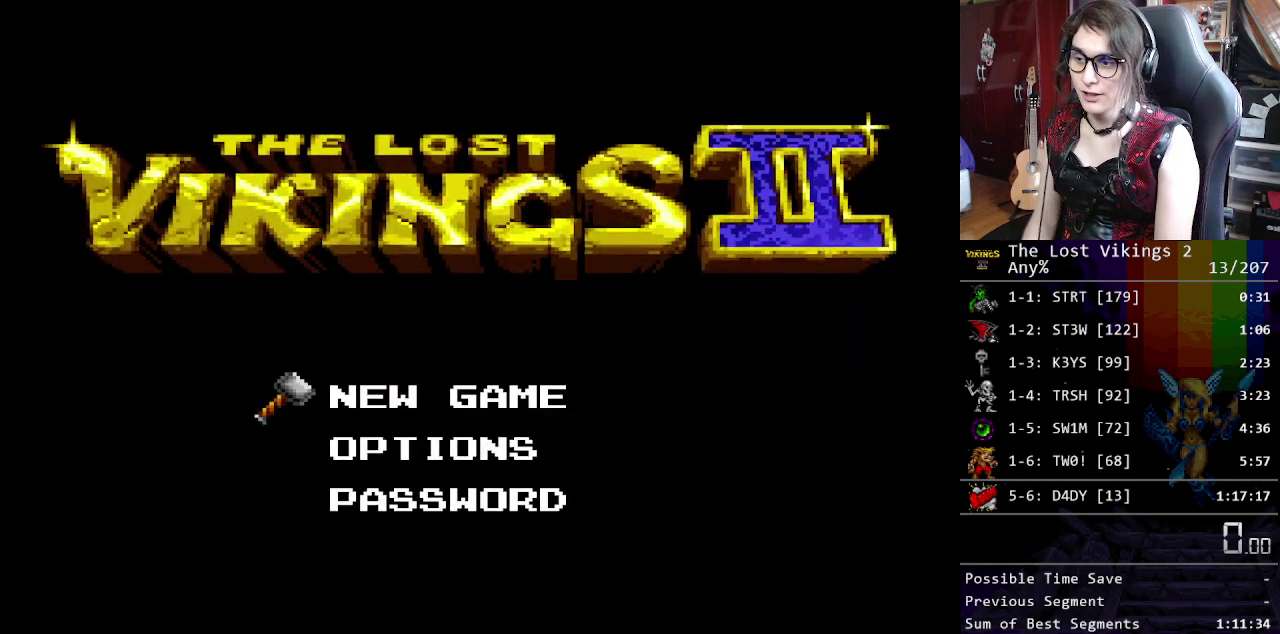
{"buttons": [], "events": [[167, "START", "down"], [417, "START", "up"]]}
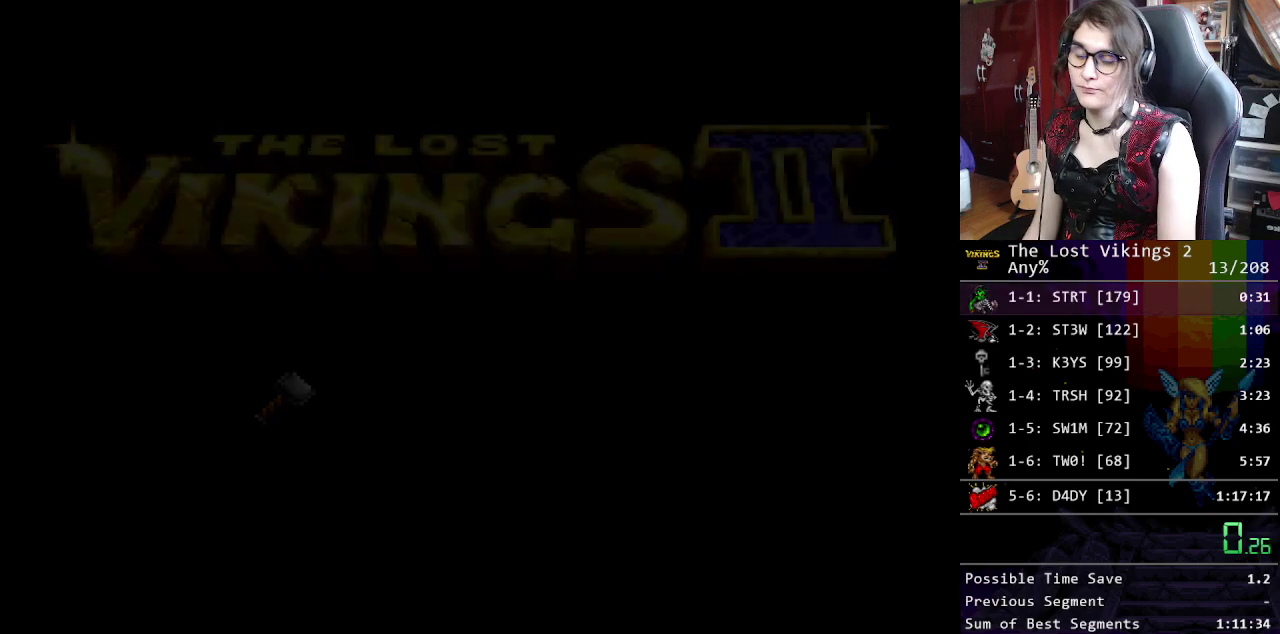
{"buttons": [], "events": [[401, "X", "down"], [468, "X", "up"]]}
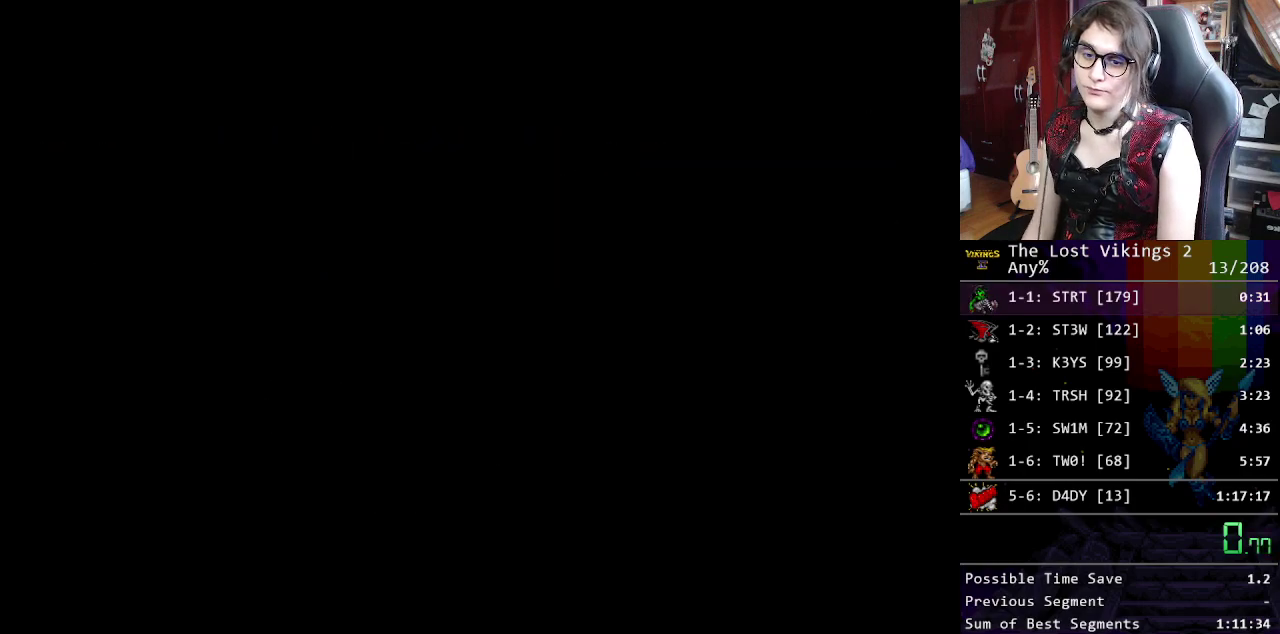
{"buttons": [], "events": [[217, "X", "down"], [284, "X", "up"], [368, "X", "down"], [434, "X", "up"]]}
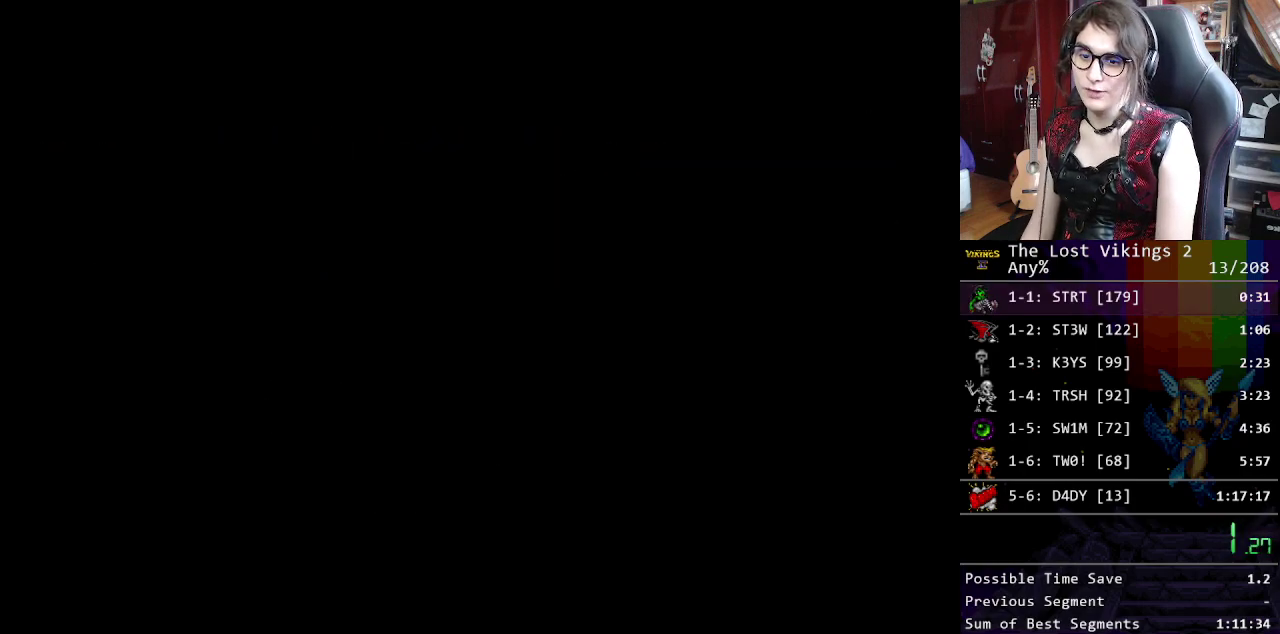
{"buttons": ["X"], "events": [[17, "X", "down"], [84, "X", "up"], [151, "X", "down"], [234, "X", "up"], [318, "X", "down"], [385, "X", "up"], [502, "X", "down"]]}